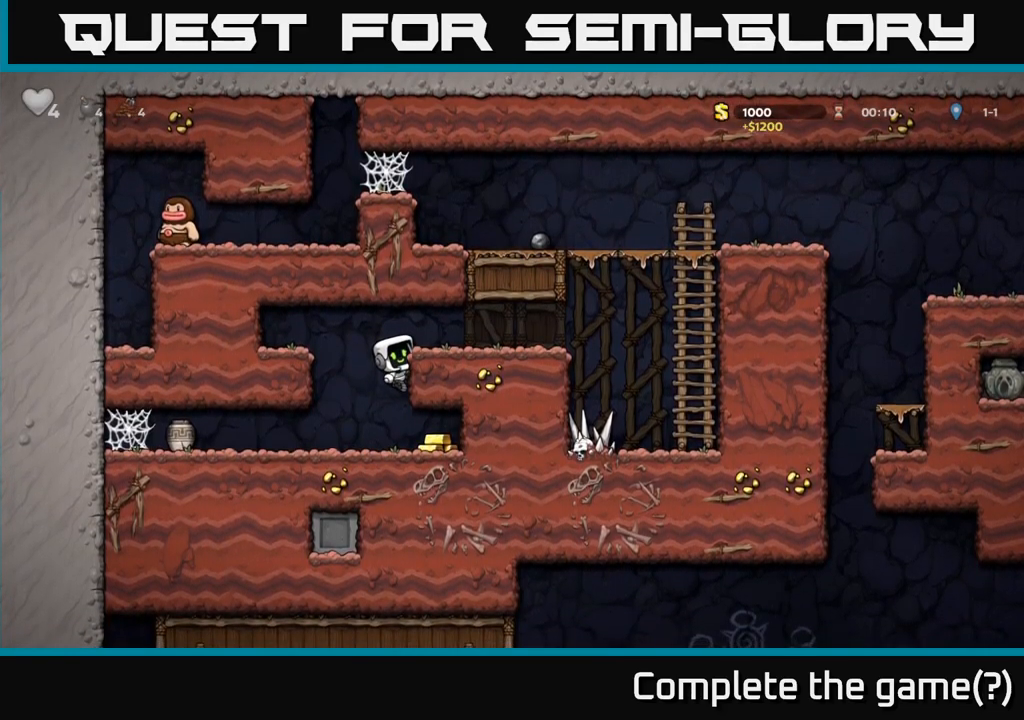
Gameplay with a controller (Xbox layout); each line is a JSON object with the inputs held at the frame after it (dt_ms = milliseconds from this image to that frame). "events" lists button and stick changes between this image and that frame as [ms after this image, input, new state], when the widget could be followed in between. Not read: right_stick.
{"dt_ms": 500, "buttons": [], "left_stick": "center", "events": [[50, "left_stick", "down-left"], [83, "A", "down"], [183, "left_stick", "down"], [283, "A", "up"], [333, "left_stick", "right"], [500, "left_stick", "center"]]}
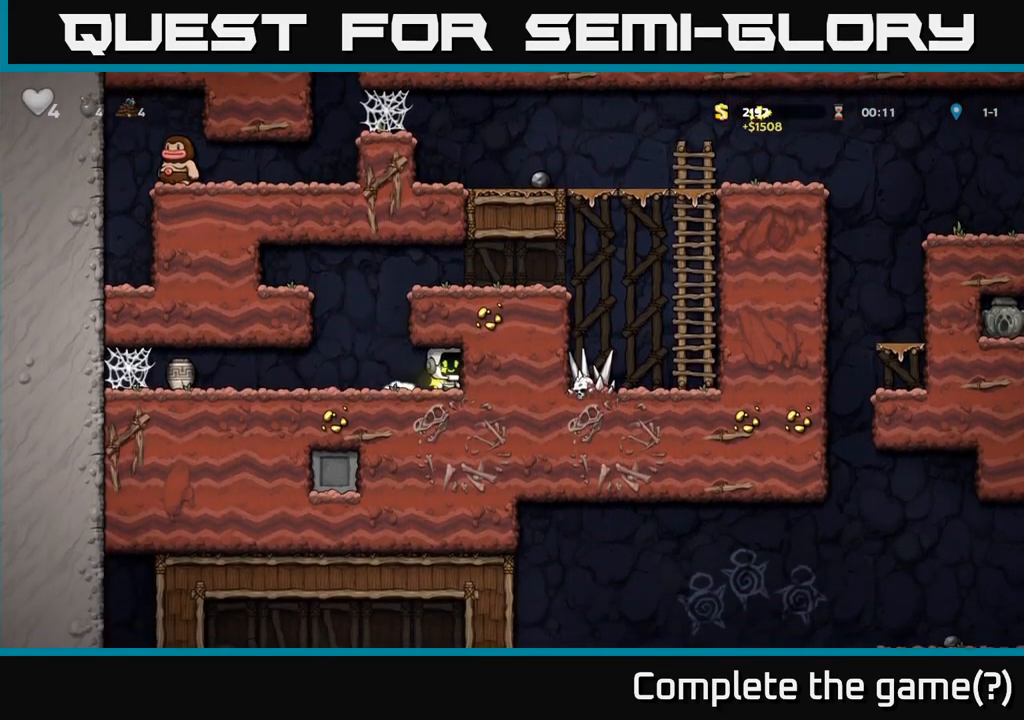
{"dt_ms": 500, "buttons": [], "left_stick": "left", "events": [[16, "left_stick", "left"]]}
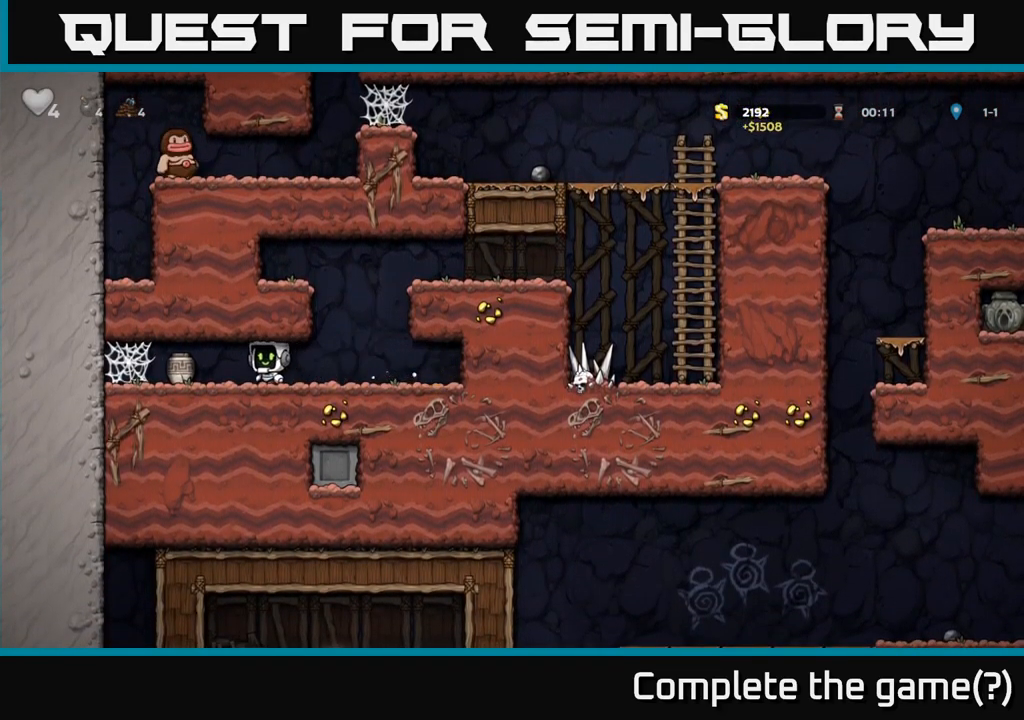
{"dt_ms": 500, "buttons": ["X"], "left_stick": "right"}
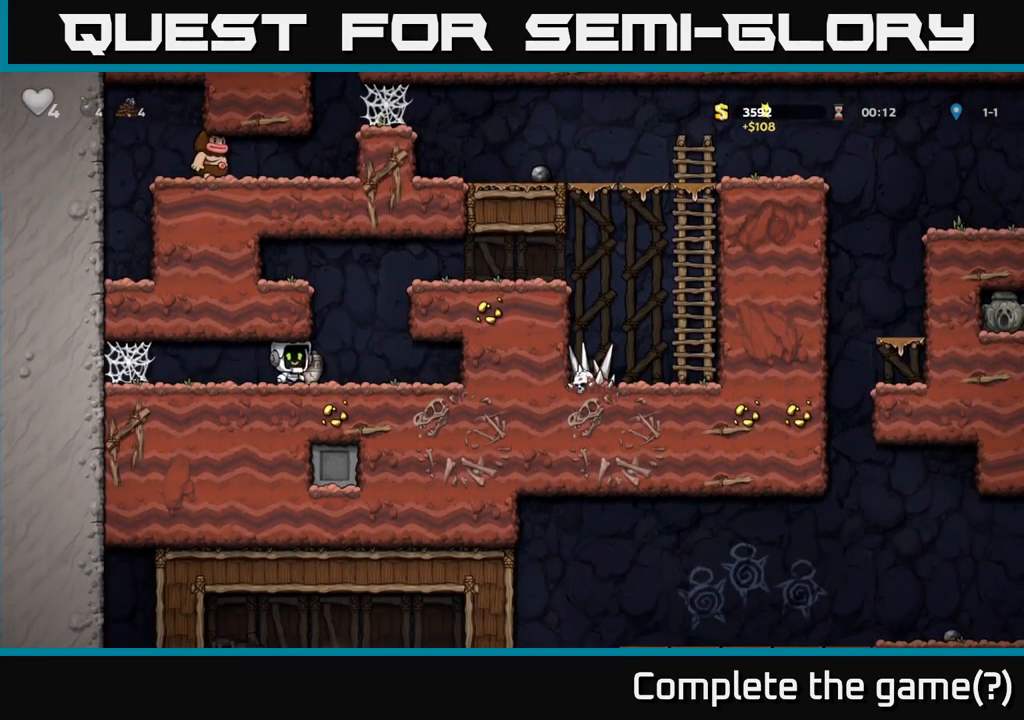
{"dt_ms": 500, "buttons": ["X"], "left_stick": "center", "events": [[16, "left_stick", "center"], [33, "X", "up"], [483, "X", "down"]]}
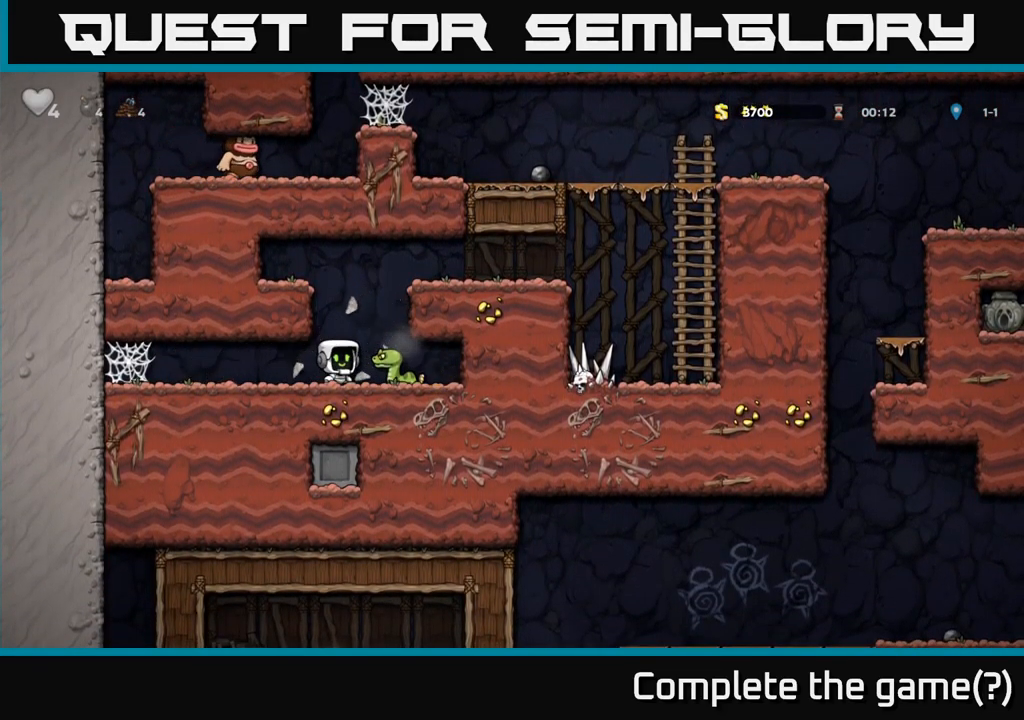
{"dt_ms": 500, "buttons": ["A"], "left_stick": "right", "events": [[66, "X", "up"], [400, "left_stick", "right"], [416, "A", "down"]]}
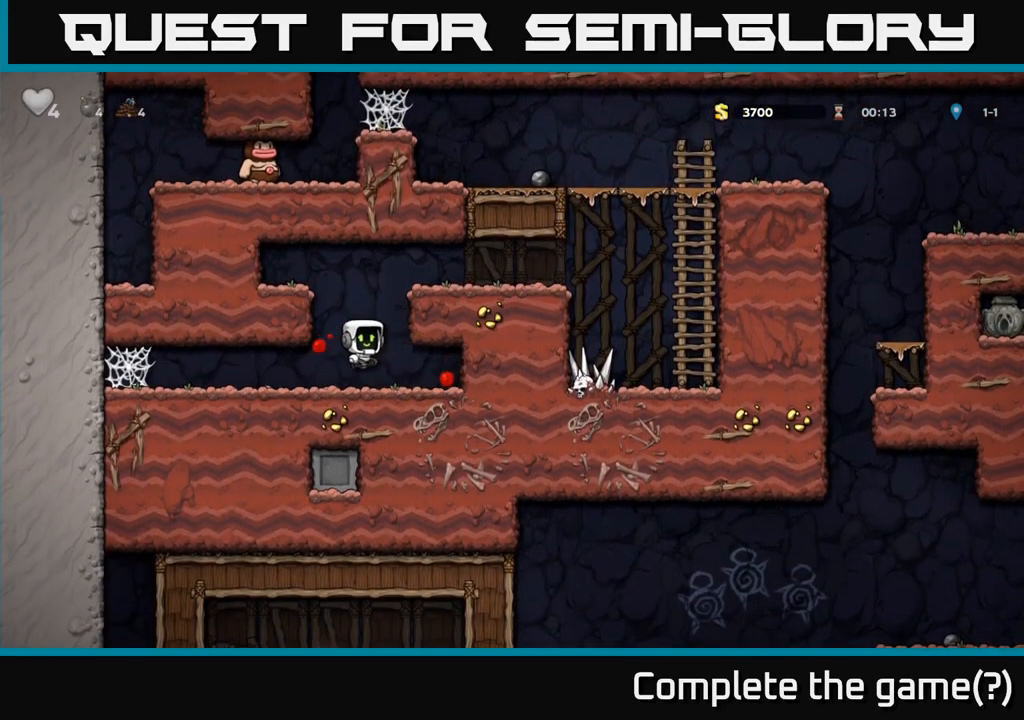
{"dt_ms": 1000, "buttons": ["A"], "left_stick": "left"}
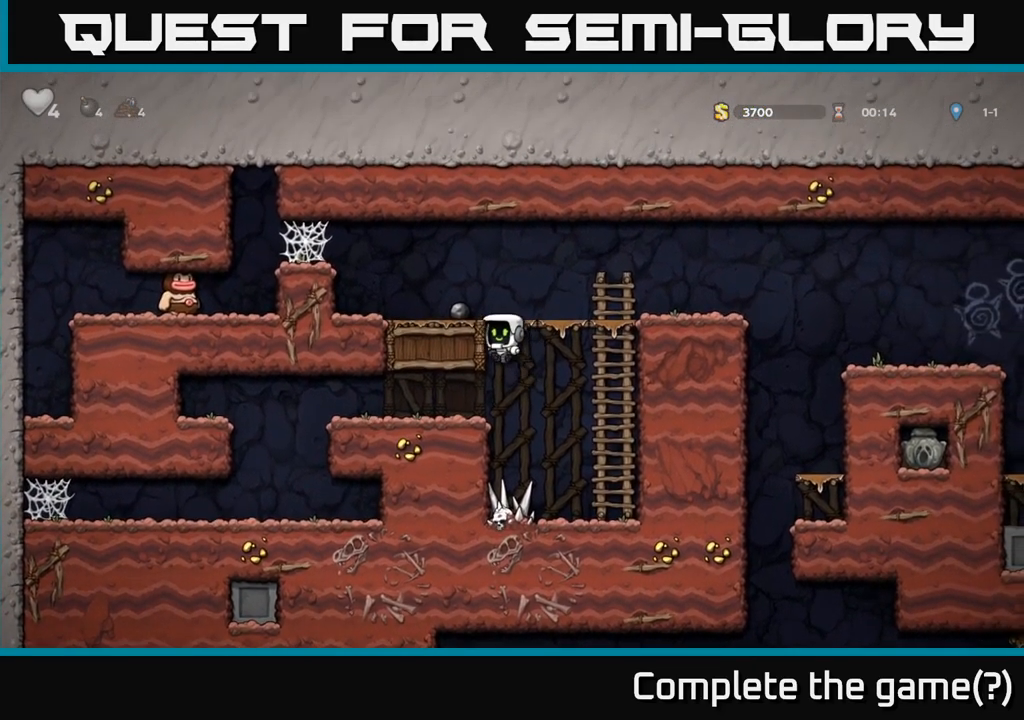
{"dt_ms": 500, "buttons": [], "left_stick": "center", "events": [[16, "A", "up"], [216, "A", "down"], [333, "A", "up"], [383, "left_stick", "center"]]}
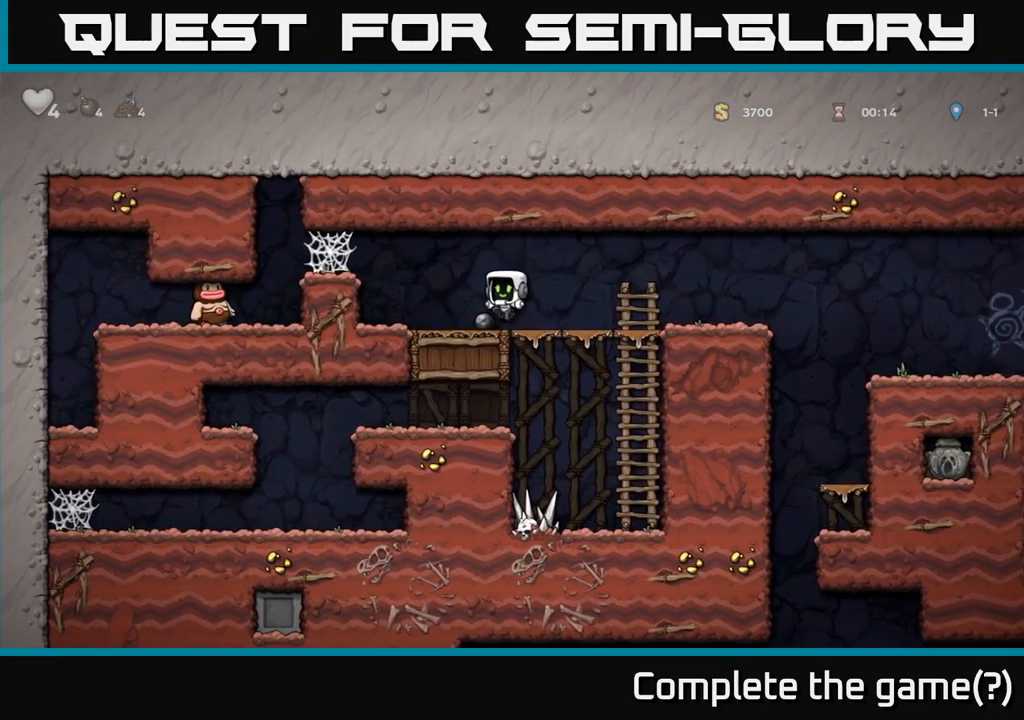
{"dt_ms": 500, "buttons": ["A"], "left_stick": "down", "events": [[66, "left_stick", "down-left"], [200, "X", "down"], [316, "X", "up"], [333, "left_stick", "down"], [483, "A", "down"]]}
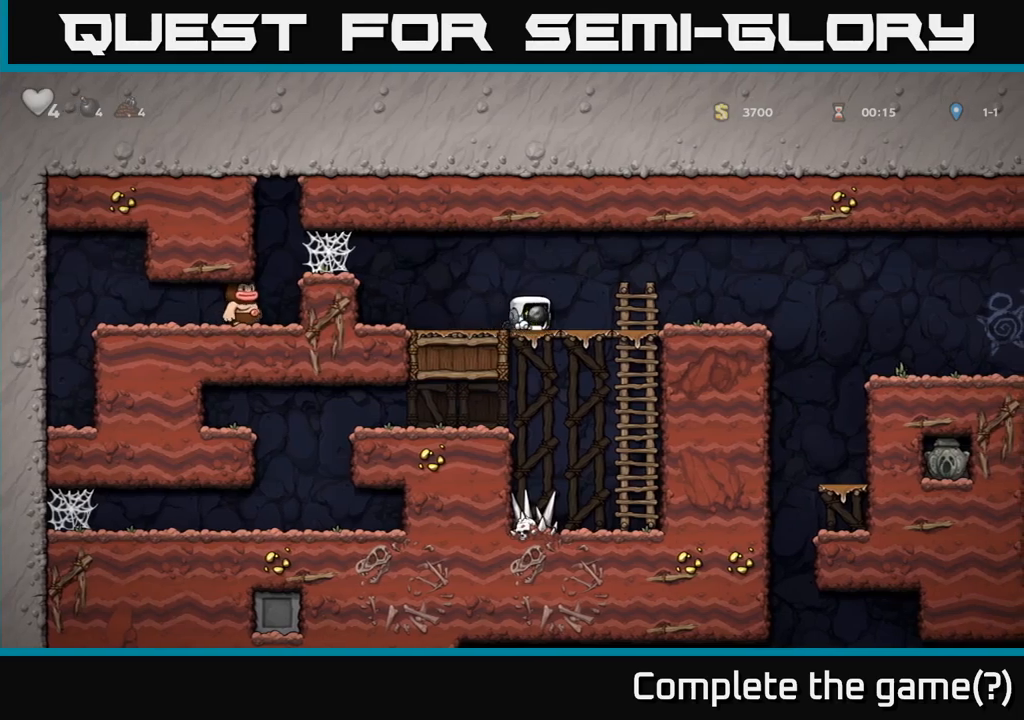
{"dt_ms": 500, "buttons": [], "left_stick": "center", "events": [[33, "left_stick", "right"], [167, "A", "up"], [367, "left_stick", "center"]]}
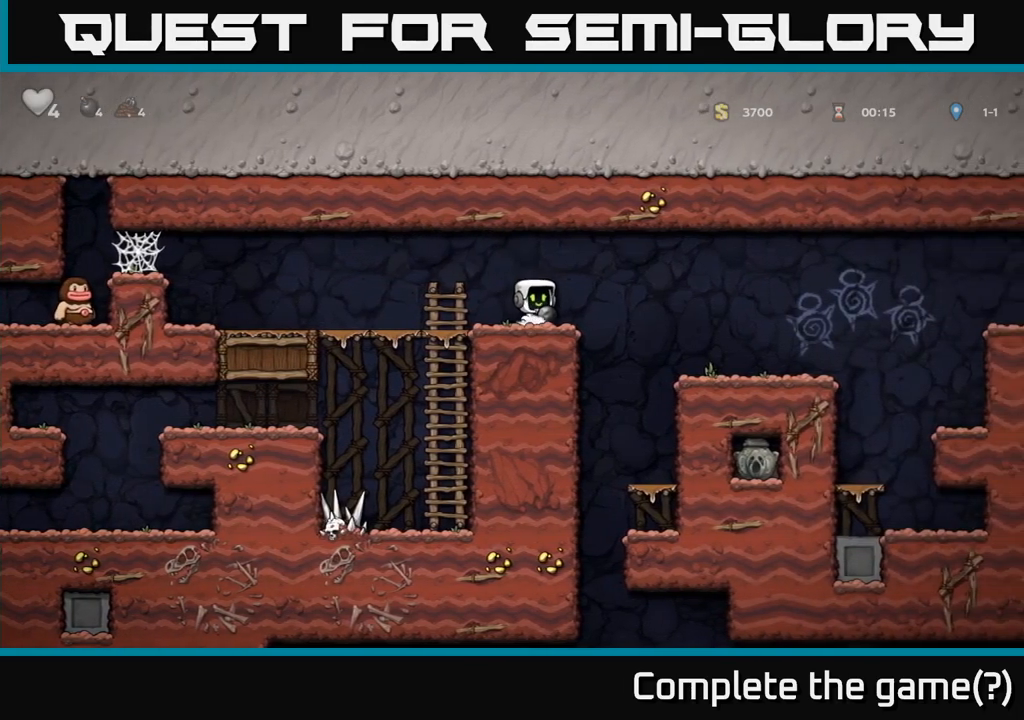
{"dt_ms": 500, "buttons": [], "left_stick": "center"}
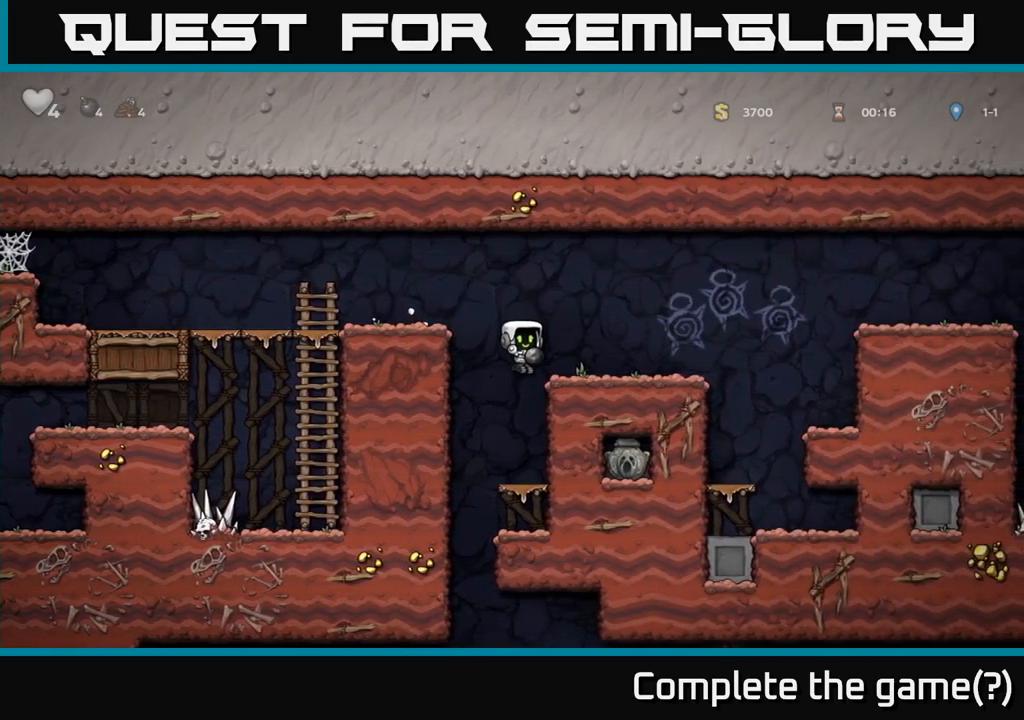
{"dt_ms": 500, "buttons": [], "left_stick": "center"}
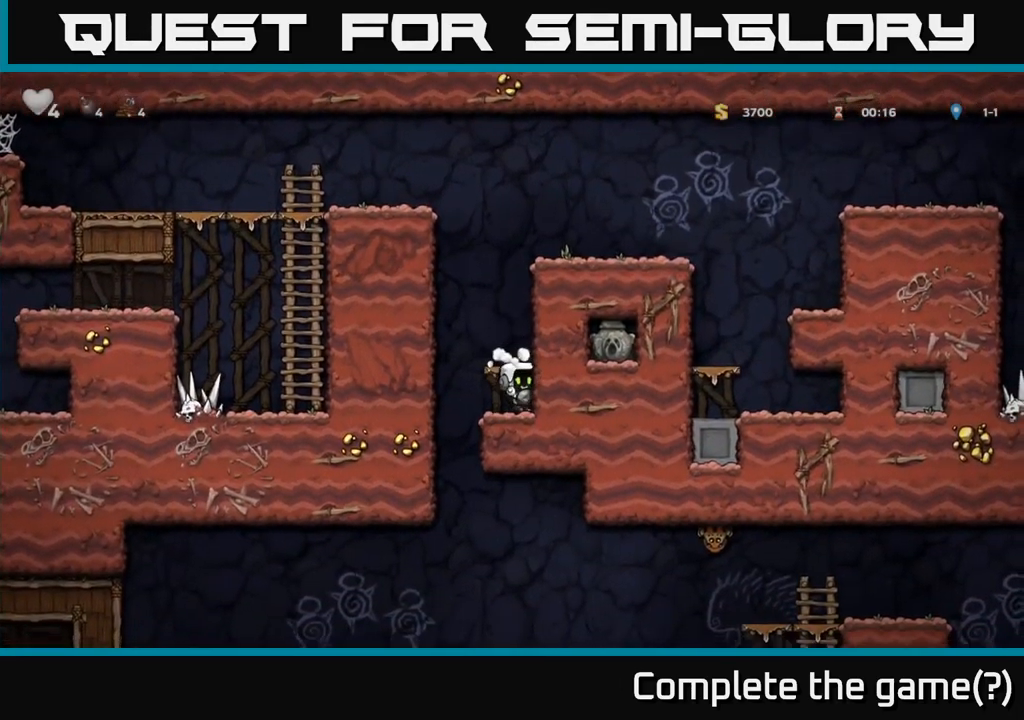
{"dt_ms": 500, "buttons": [], "left_stick": "right", "events": [[33, "left_stick", "left"], [333, "left_stick", "up"], [450, "left_stick", "right"]]}
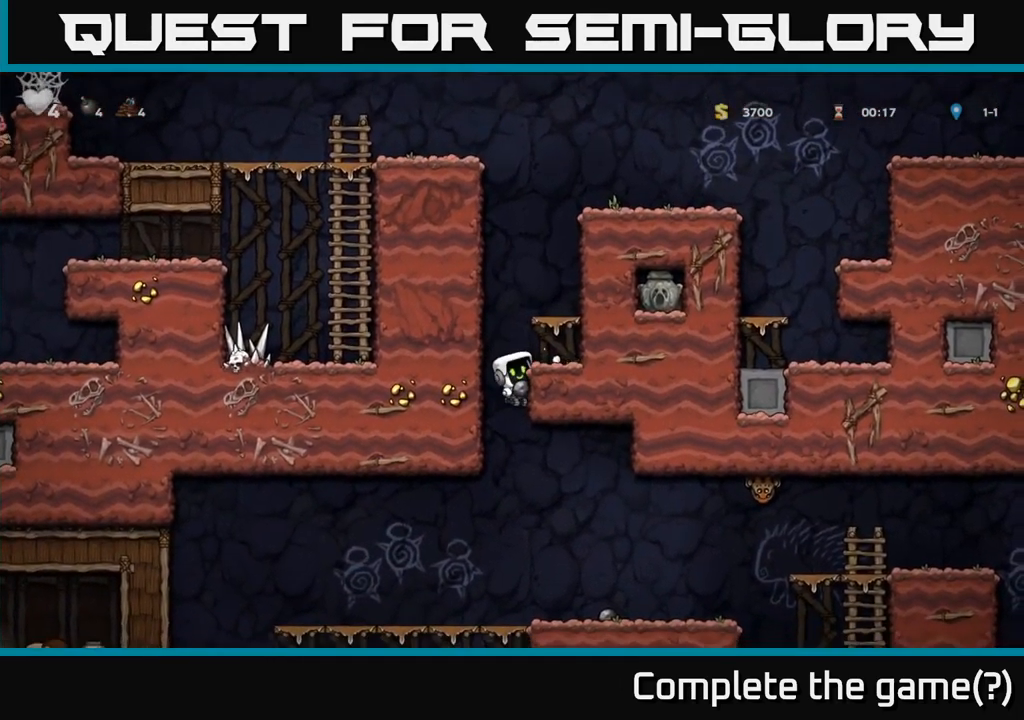
{"dt_ms": 500, "buttons": [], "left_stick": "right", "events": [[17, "left_stick", "down"], [67, "A", "down"], [150, "A", "up"], [183, "left_stick", "center"], [483, "left_stick", "right"]]}
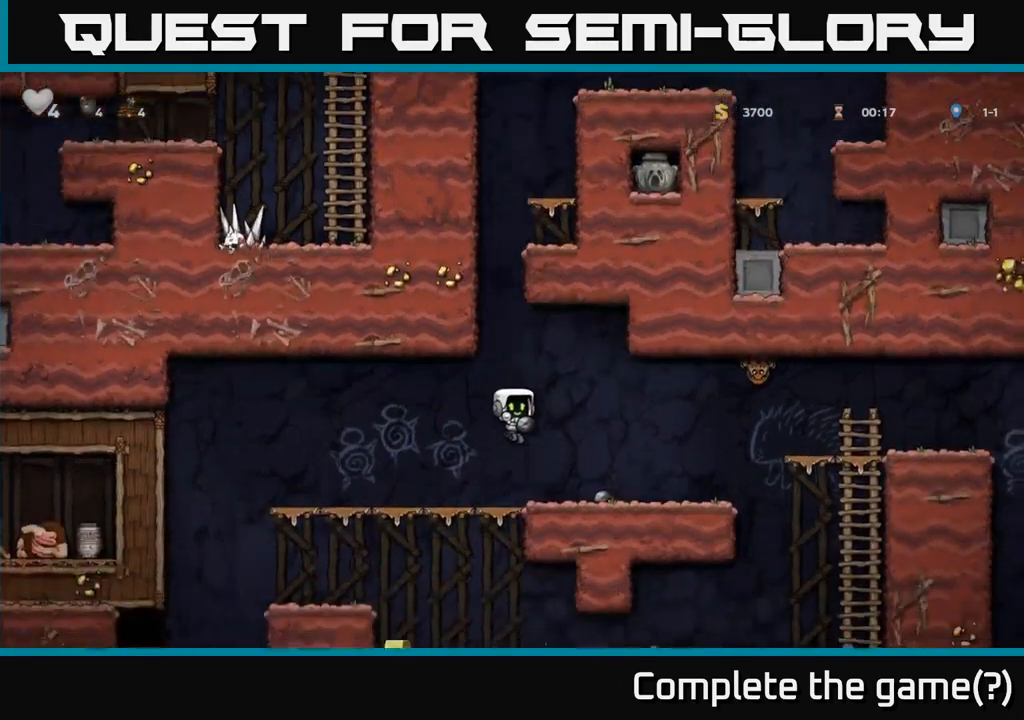
{"dt_ms": 500, "buttons": [], "left_stick": "center", "events": [[117, "A", "down"], [150, "left_stick", "up"], [217, "X", "down"], [217, "left_stick", "up-left"], [233, "A", "up"], [267, "X", "up"], [333, "left_stick", "left"], [467, "left_stick", "center"]]}